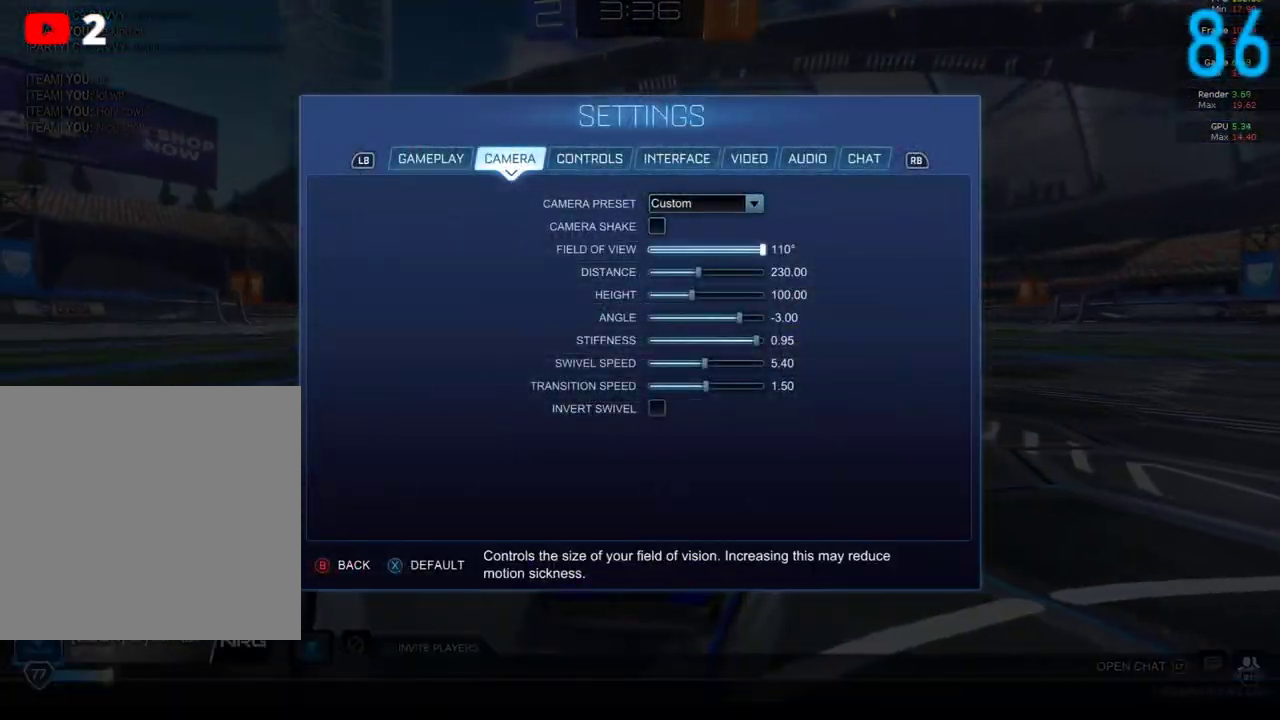
Gameplay with a controller (Xbox layout); each line is a JSON object with the inputs held at the frame after it. "events" lists button and stick changes between this image and that frame as [ms after this image, input, new state], when the widget could be followed in between. Not read: L1 R1.
{"buttons": [], "left_stick": "center", "right_stick": "center", "events": []}
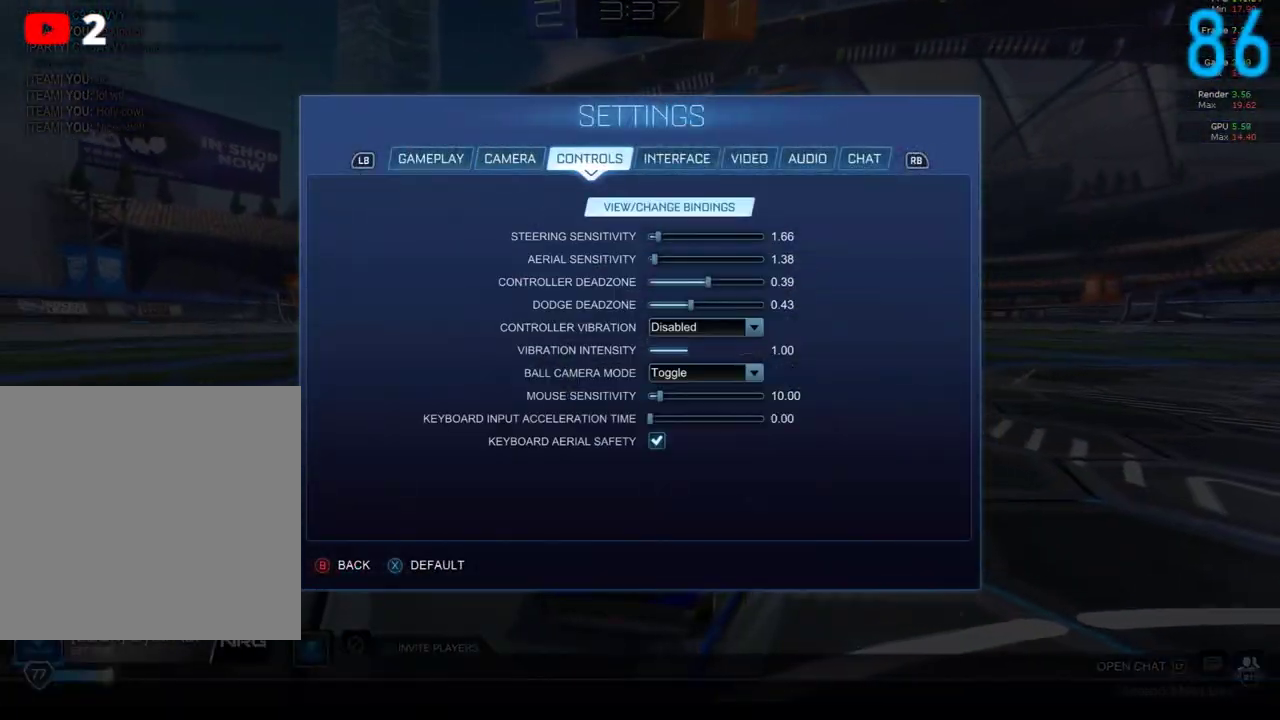
{"buttons": [], "left_stick": "center", "right_stick": "center", "events": []}
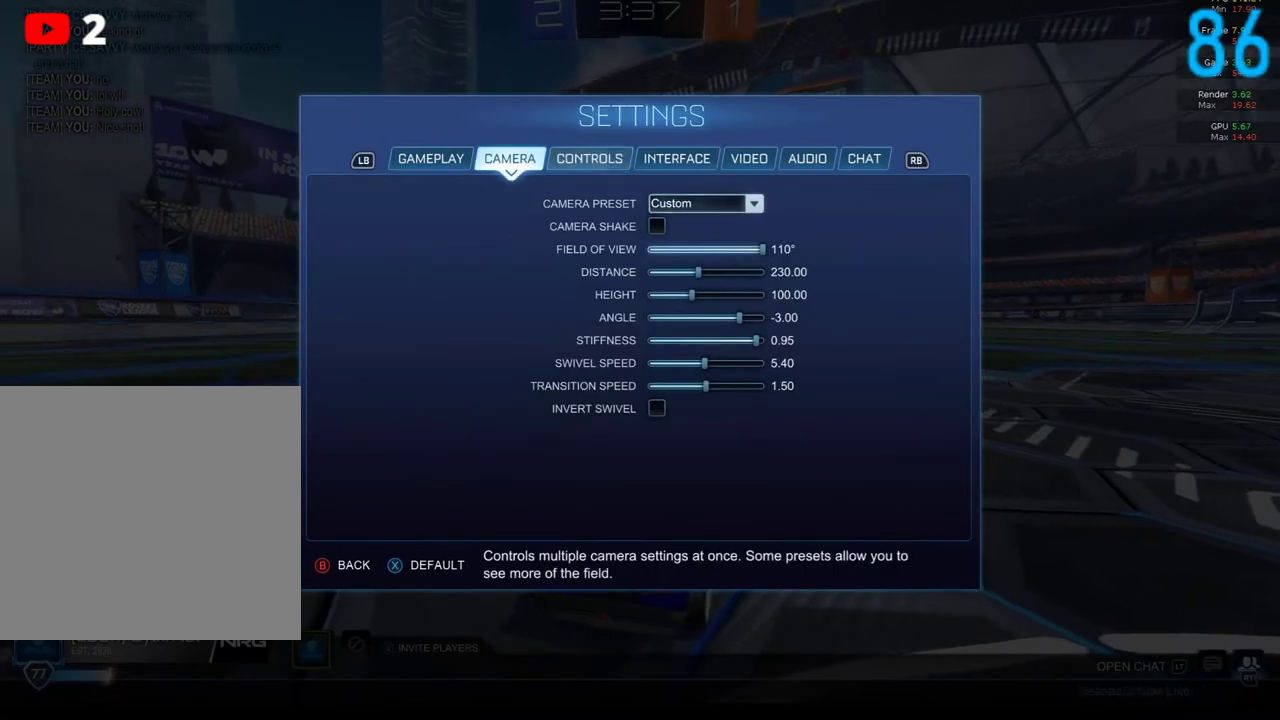
{"buttons": [], "left_stick": "center", "right_stick": "center", "events": [[100, "left_stick", "down"], [267, "left_stick", "center"]]}
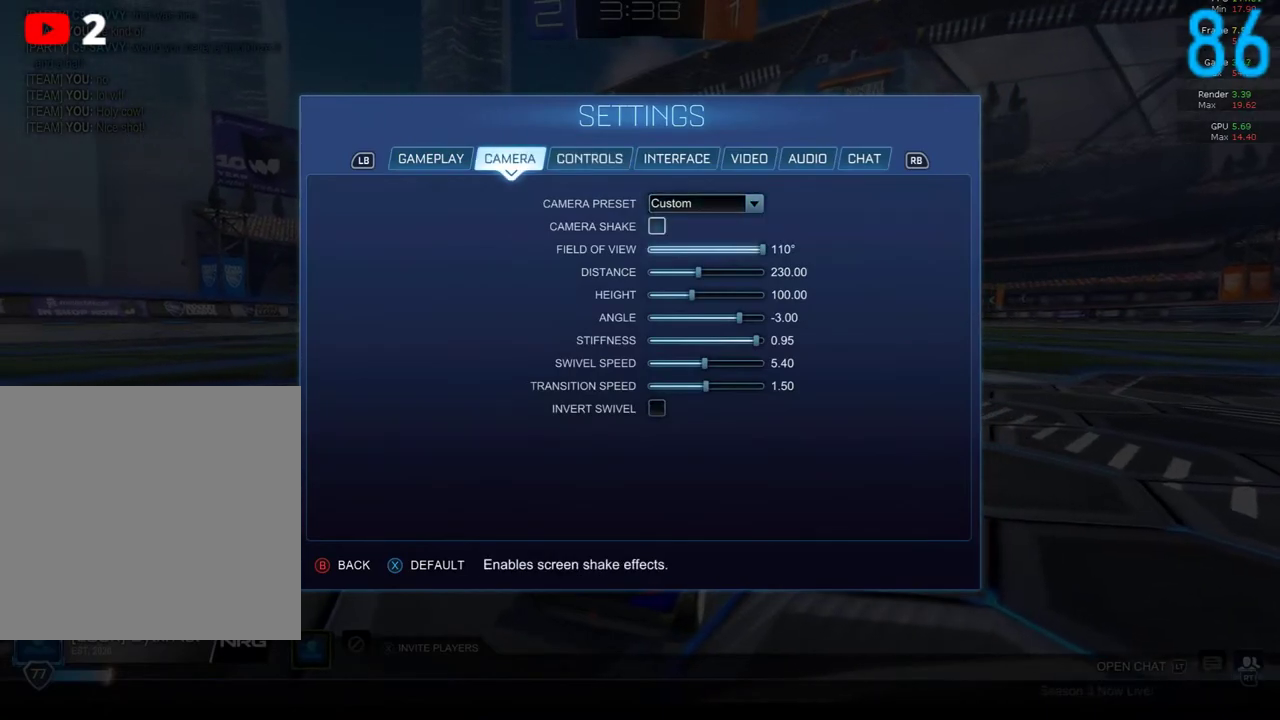
{"buttons": [], "left_stick": "center", "right_stick": "center", "events": []}
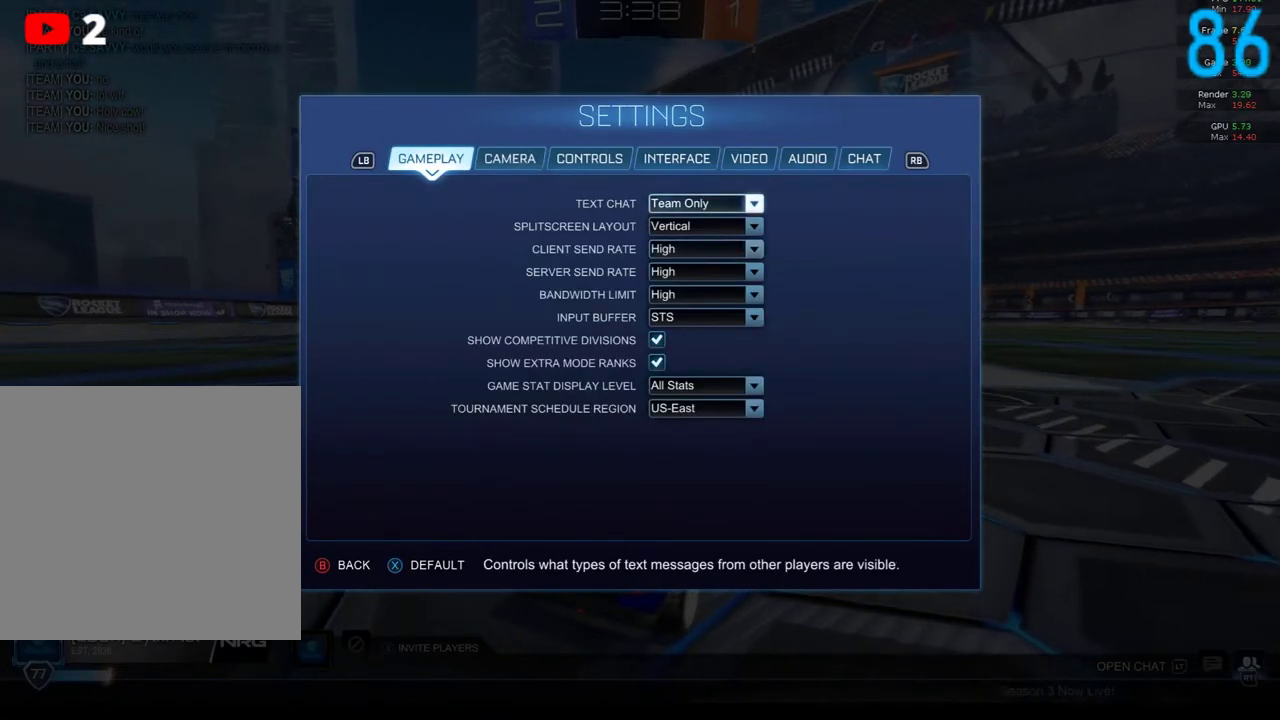
{"buttons": [], "left_stick": "center", "right_stick": "center", "events": [[33, "left_stick", "down"], [150, "left_stick", "center"], [250, "left_stick", "down"], [367, "left_stick", "center"]]}
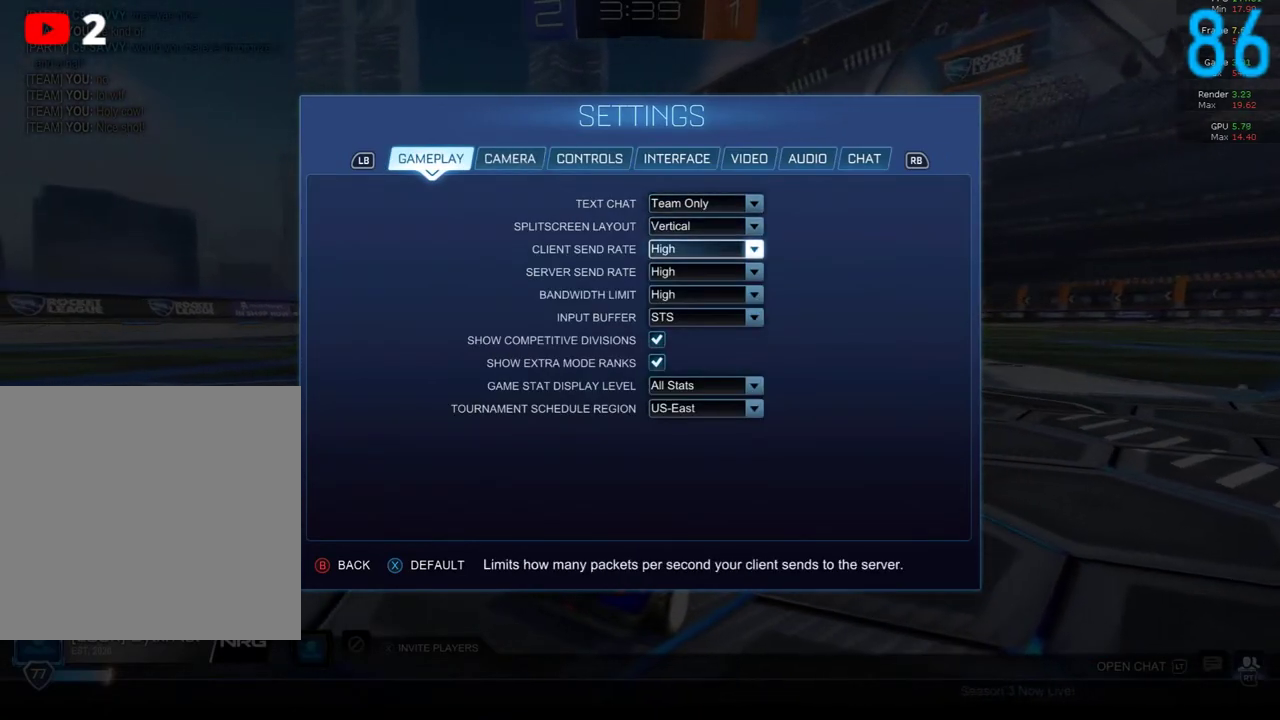
{"buttons": [], "left_stick": "center", "right_stick": "center", "events": [[83, "left_stick", "up"], [183, "left_stick", "center"], [250, "left_stick", "up"], [400, "A", "down"], [400, "left_stick", "center"], [483, "A", "up"]]}
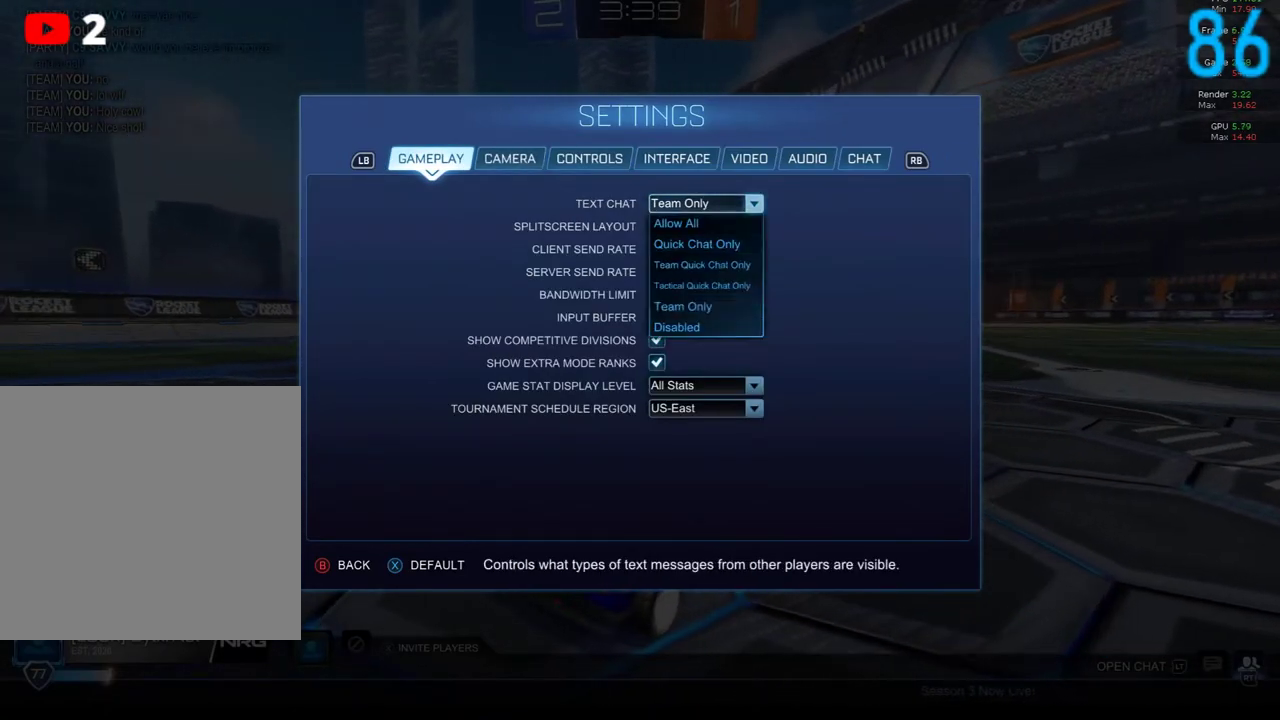
{"buttons": [], "left_stick": "up", "right_stick": "center", "events": [[233, "left_stick", "down"], [367, "left_stick", "center"], [417, "left_stick", "up"]]}
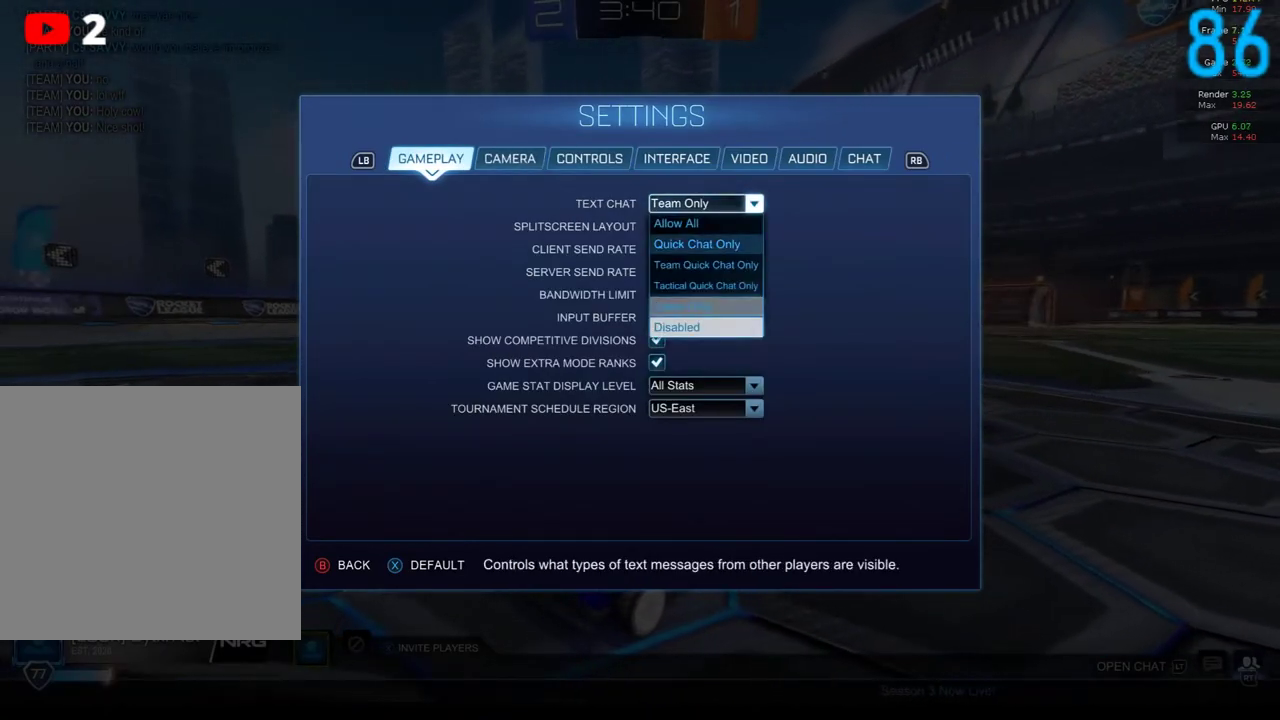
{"buttons": [], "left_stick": "center", "right_stick": "center", "events": [[100, "left_stick", "center"], [167, "left_stick", "up"], [283, "left_stick", "center"], [333, "left_stick", "up"], [483, "left_stick", "center"]]}
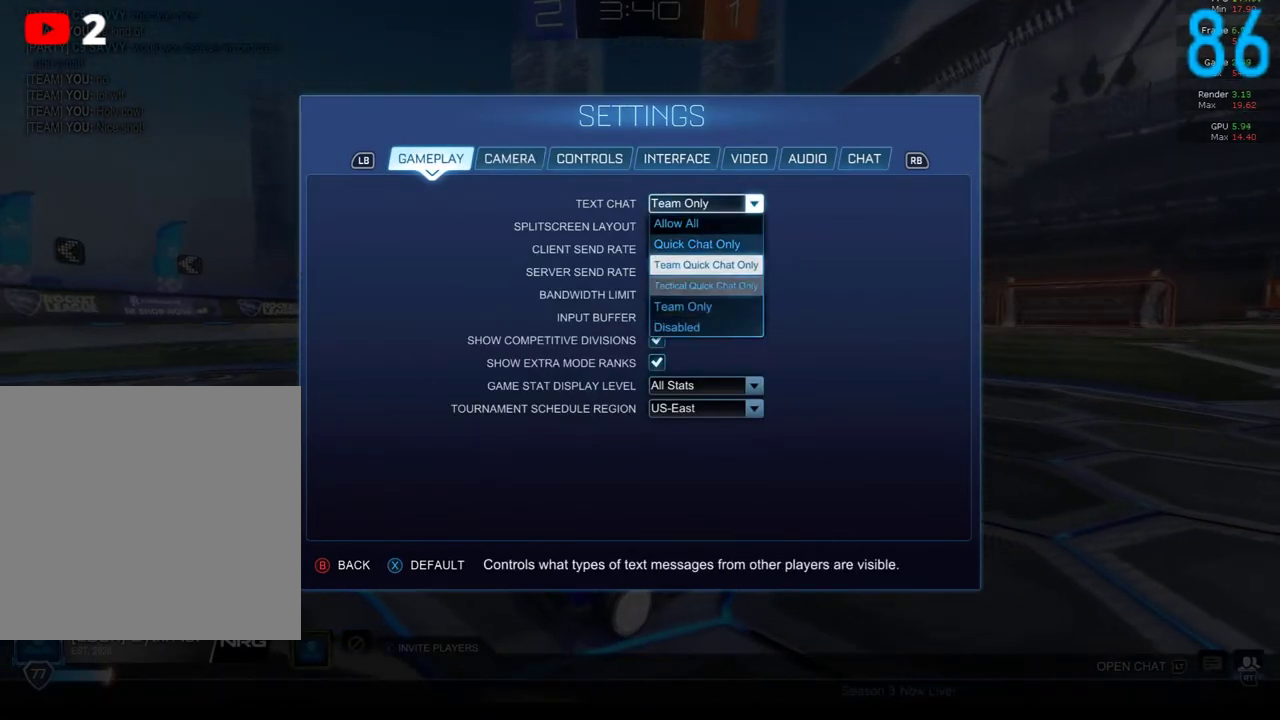
{"buttons": [], "left_stick": "center", "right_stick": "center", "events": [[33, "left_stick", "up"], [150, "left_stick", "center"], [250, "left_stick", "up"], [367, "A", "down"], [367, "left_stick", "center"], [433, "A", "up"]]}
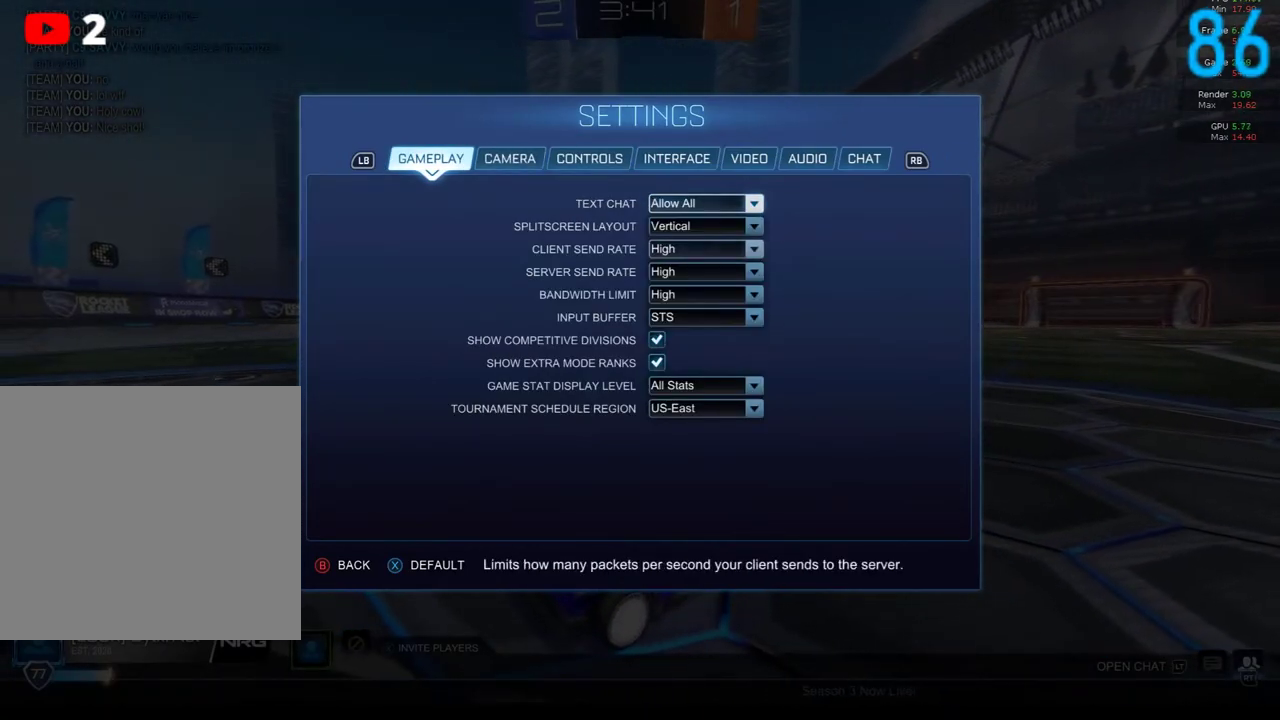
{"buttons": [], "left_stick": "center", "right_stick": "center", "events": [[50, "B", "down"], [117, "B", "up"]]}
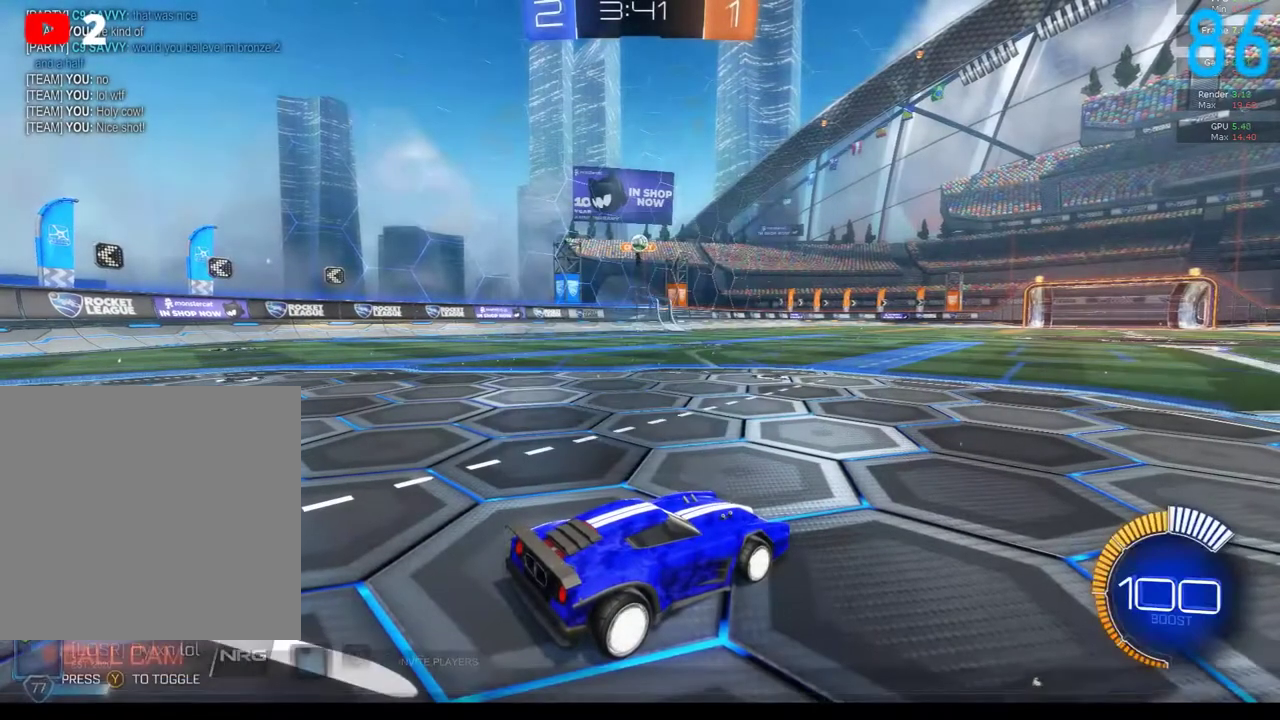
{"buttons": ["L2"], "left_stick": "right", "right_stick": "center", "events": [[250, "L2", "down"], [250, "left_stick", "right"]]}
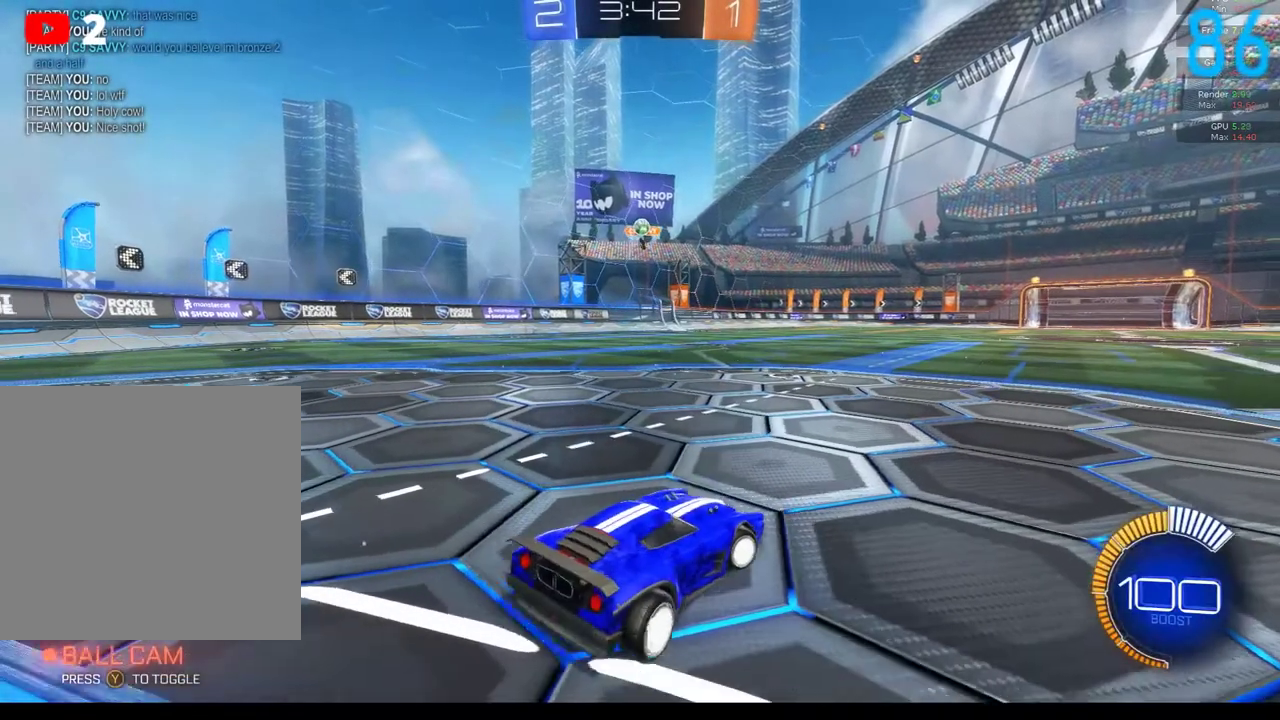
{"buttons": [], "left_stick": "center", "right_stick": "center", "events": [[167, "left_stick", "center"], [283, "L2", "up"]]}
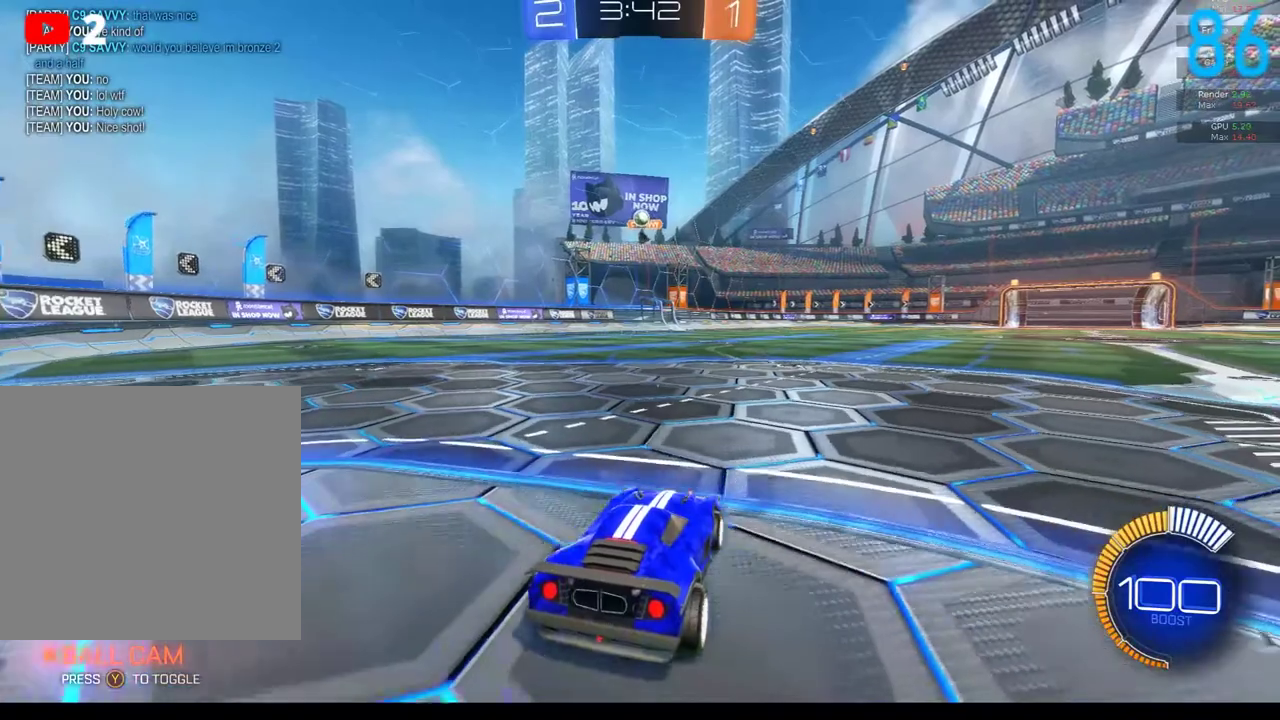
{"buttons": ["L2"], "left_stick": "center", "right_stick": "center", "events": [[67, "DPAD_DOWN", "down"], [150, "DPAD_DOWN", "up"], [200, "DPAD_DOWN", "down"], [250, "DPAD_DOWN", "up"], [433, "L2", "down"]]}
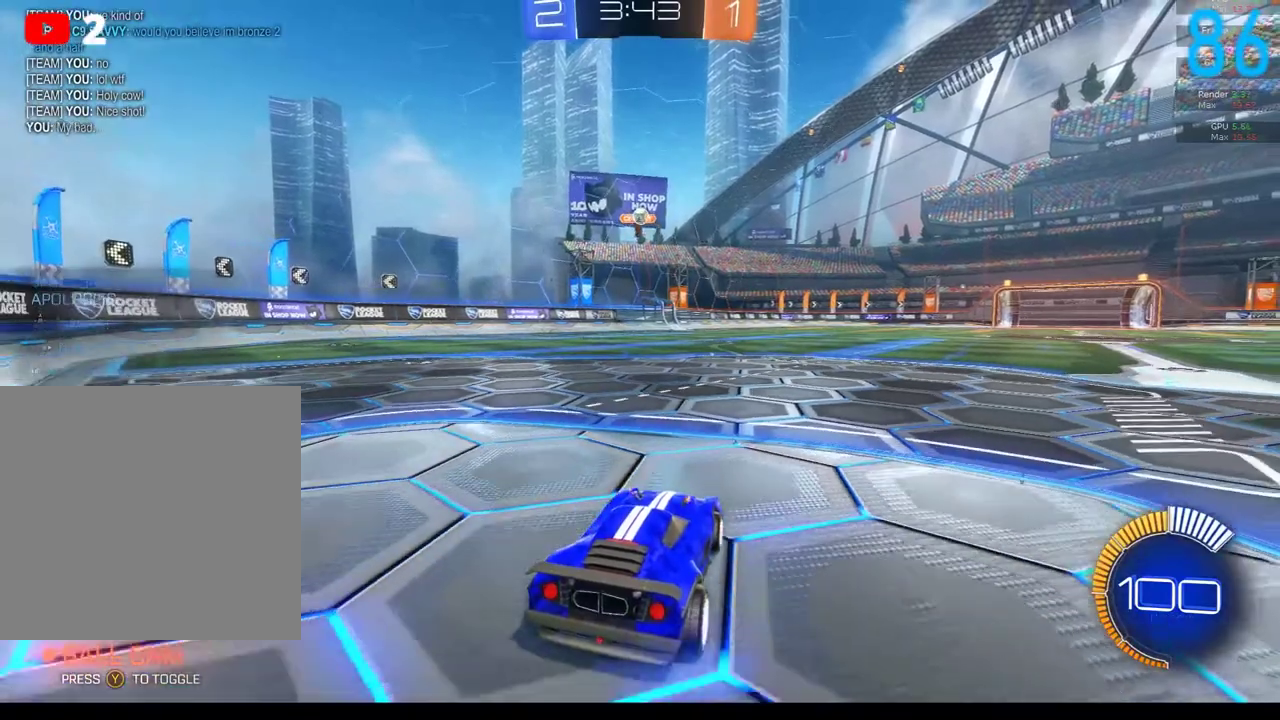
{"buttons": [], "left_stick": "center", "right_stick": "center", "events": [[433, "L2", "up"]]}
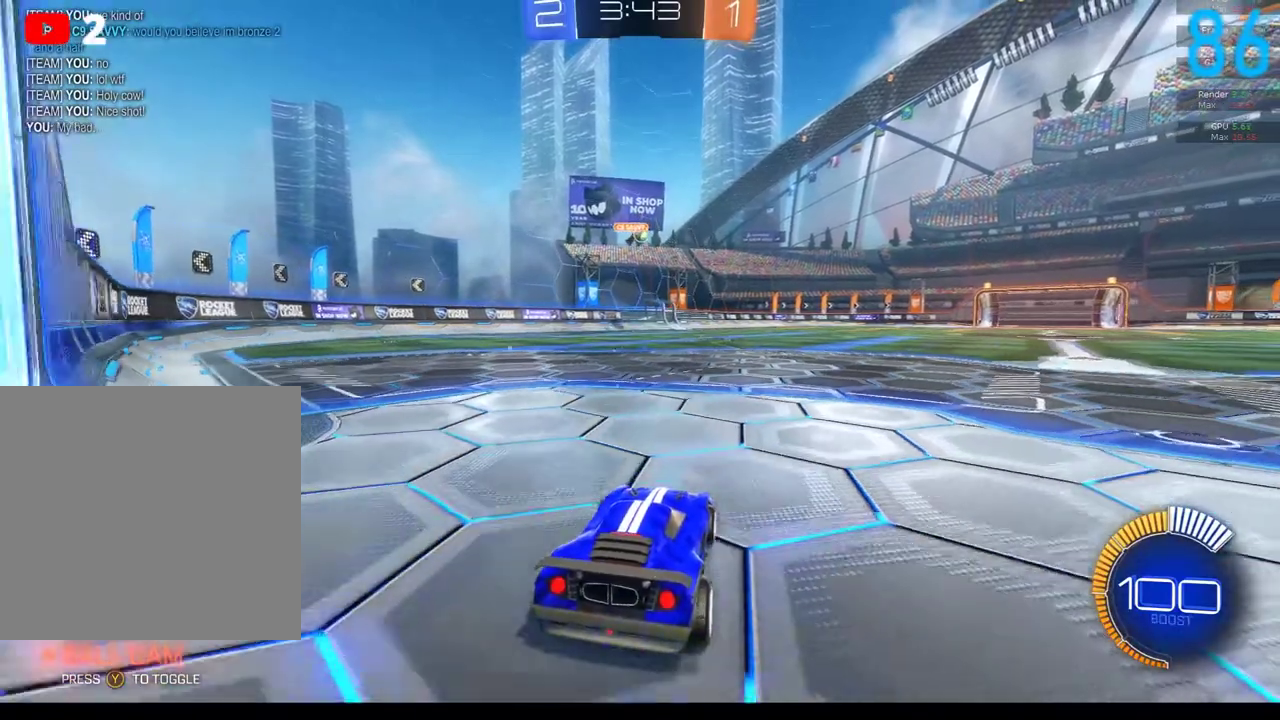
{"buttons": ["R2"], "left_stick": "down-left", "right_stick": "center", "events": [[283, "left_stick", "down-left"], [467, "R2", "down"]]}
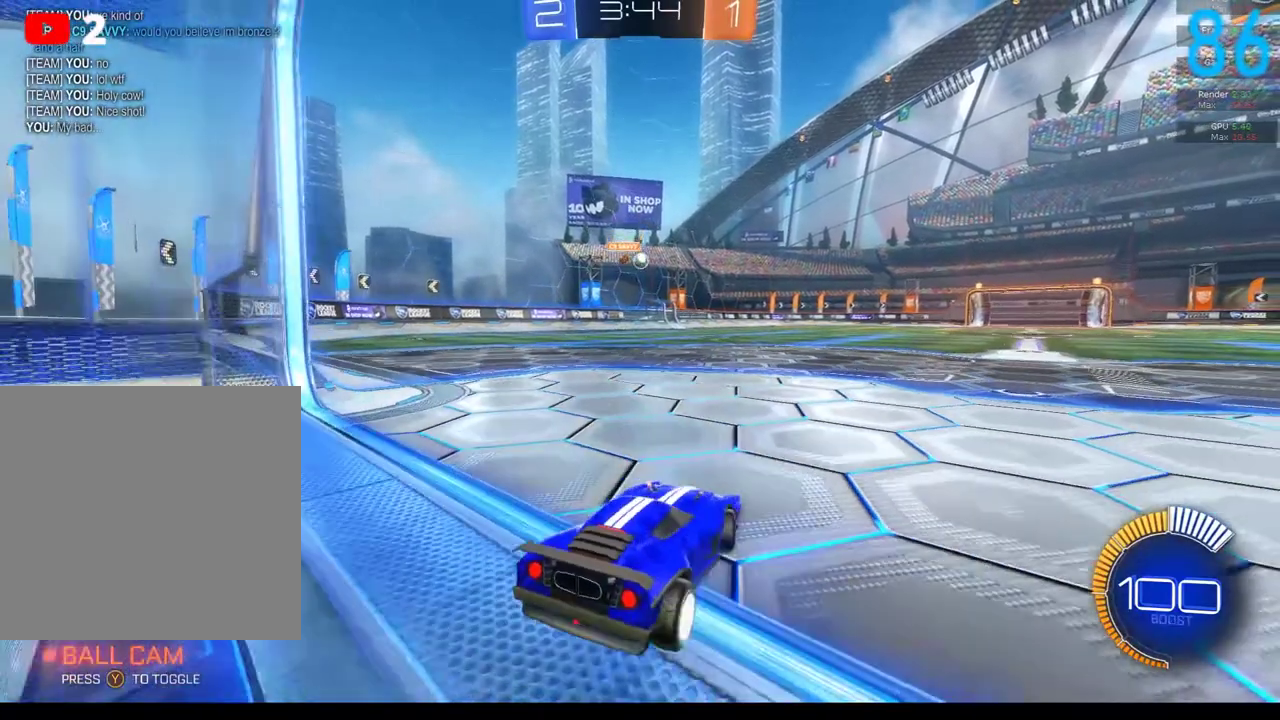
{"buttons": [], "left_stick": "center", "right_stick": "center", "events": [[150, "R2", "up"], [317, "left_stick", "center"]]}